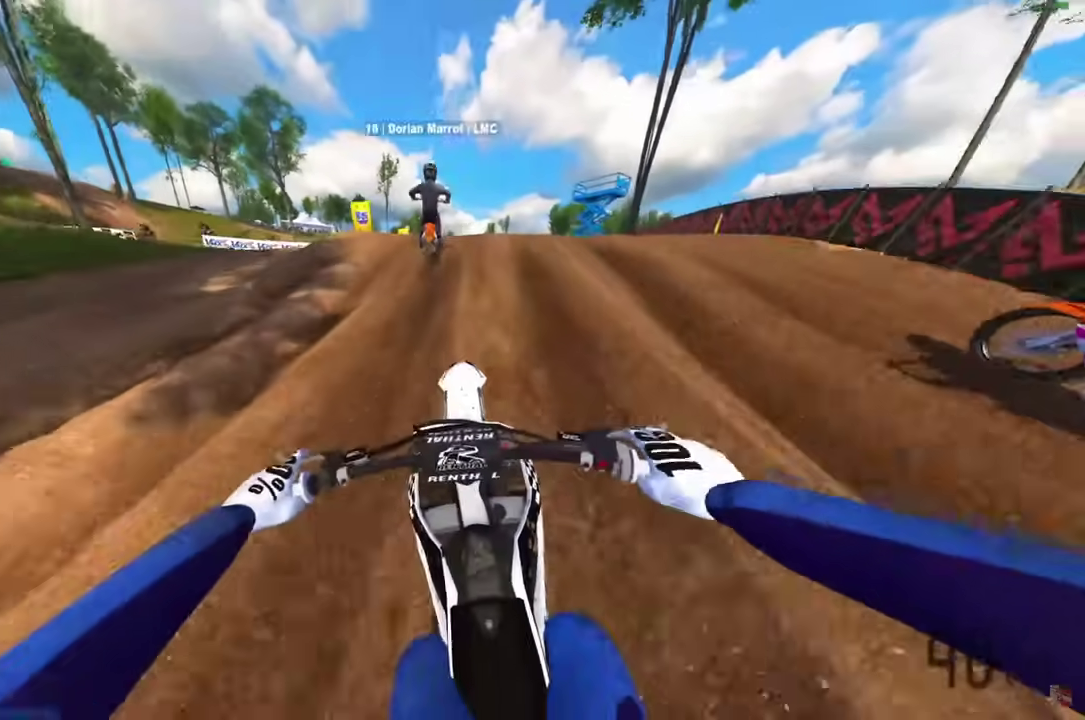
Gameplay with a controller (PlayStation layout); each line is a JSON object with the inputs held at the frame after it (dt_ms = milliseconds from this image to that frame). "events" lists button and stick changes between this image and that frame as [ms after this image, input, new state], when the widget could be followed in between.
{"dt_ms": 500, "buttons": ["R2"], "left_stick": "center", "right_stick": "up-right"}
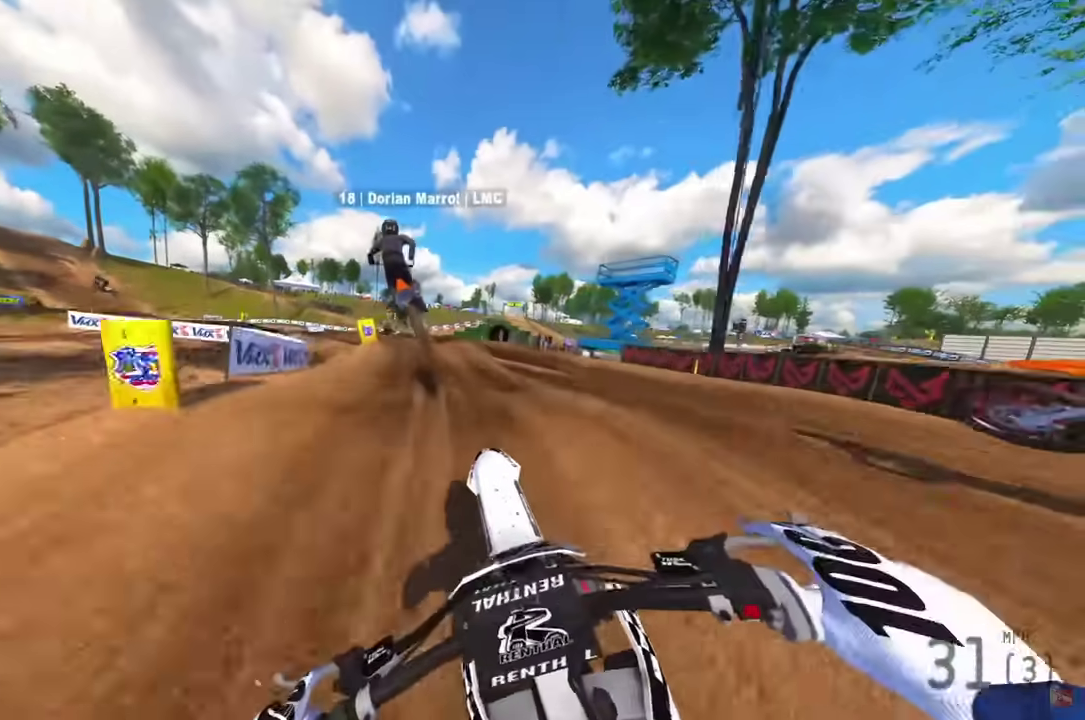
{"dt_ms": 500, "buttons": [], "left_stick": "up-left", "right_stick": "up-right"}
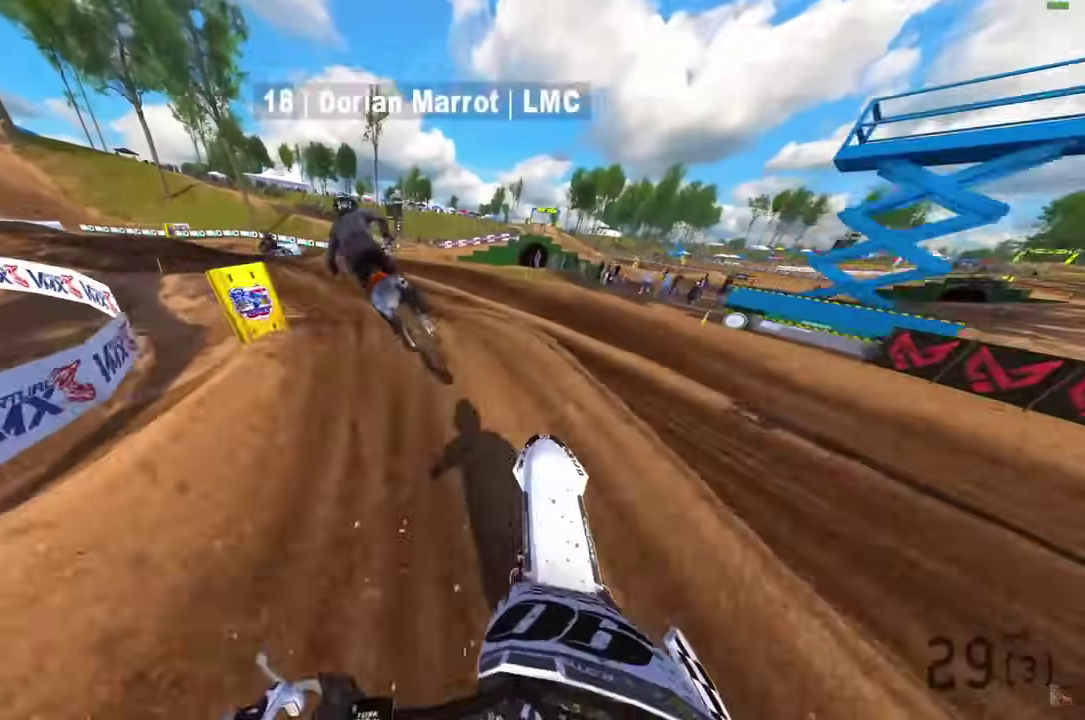
{"dt_ms": 400, "buttons": [], "left_stick": "up-left", "right_stick": "right", "events": [[83, "right_stick", "right"]]}
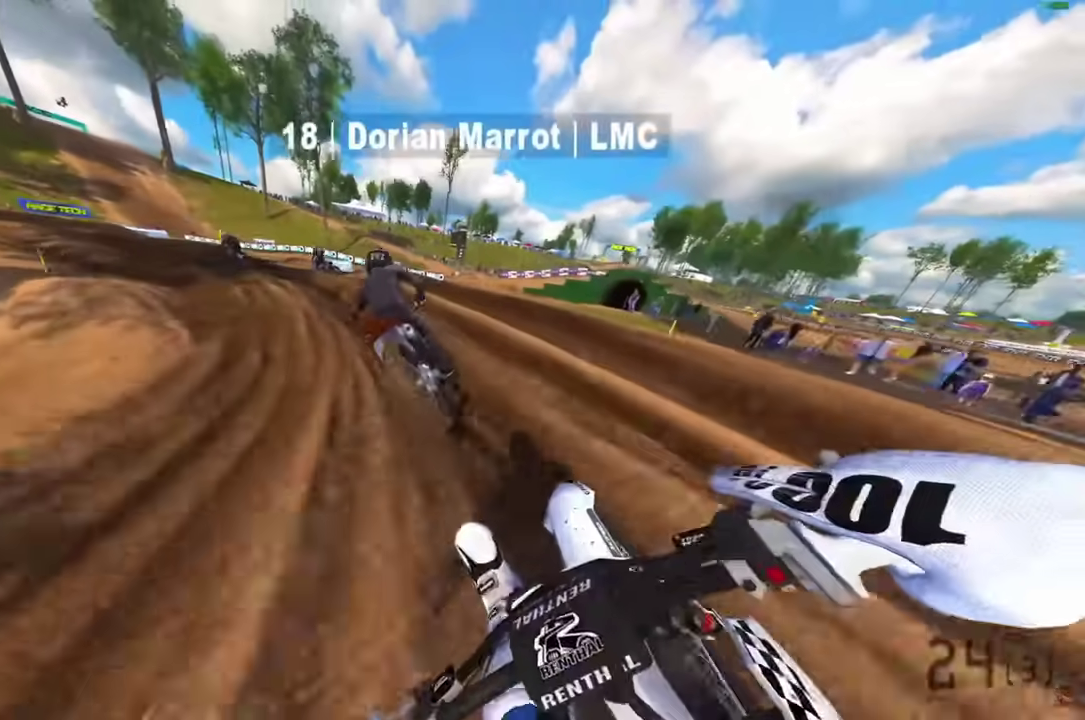
{"dt_ms": 600, "buttons": [], "left_stick": "center", "right_stick": "right"}
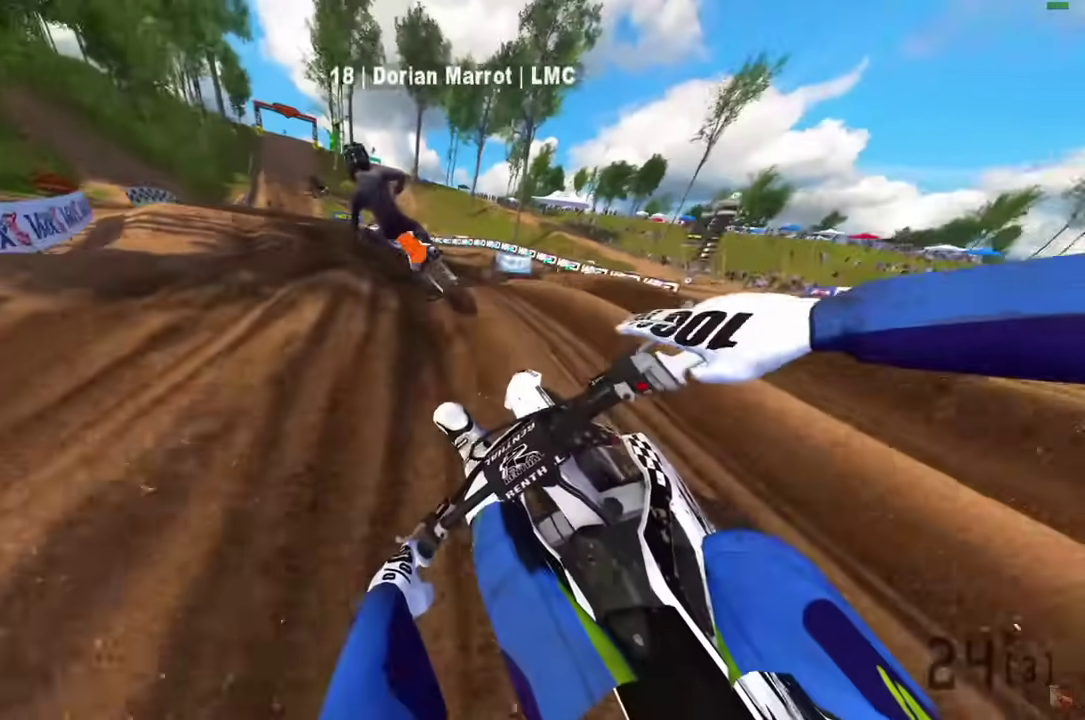
{"dt_ms": 300, "buttons": ["R2"], "left_stick": "center", "right_stick": "right"}
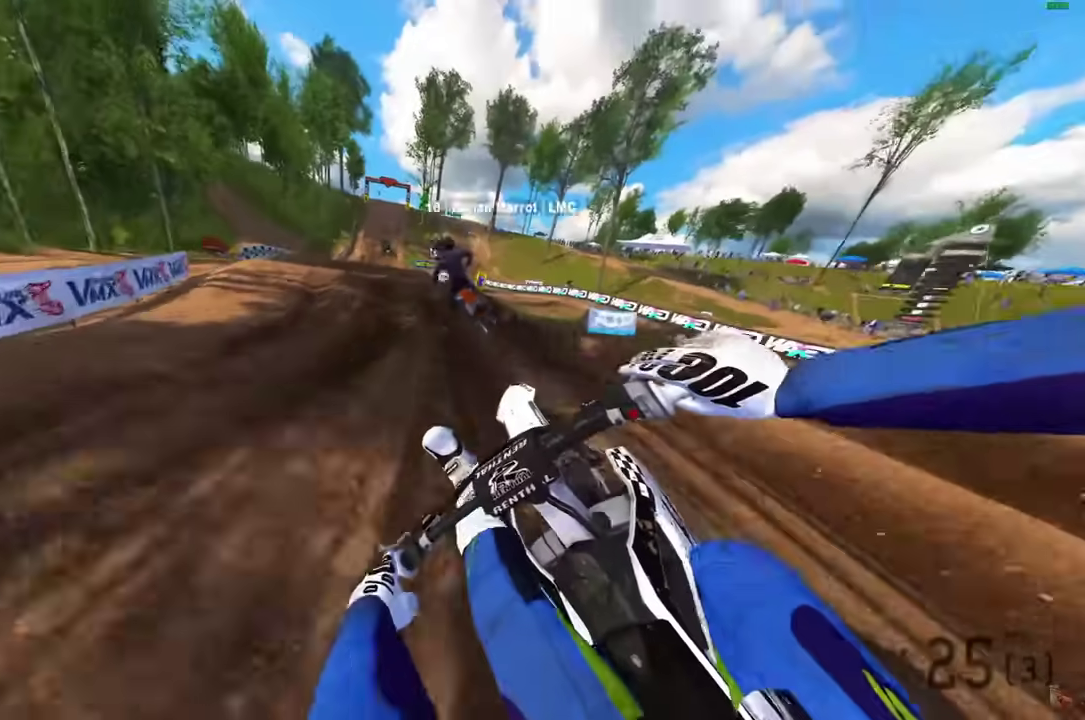
{"dt_ms": 700, "buttons": ["R2"], "left_stick": "center", "right_stick": "up-left", "events": [[67, "right_stick", "down-right"], [183, "right_stick", "center"], [300, "right_stick", "left"], [700, "right_stick", "up-left"]]}
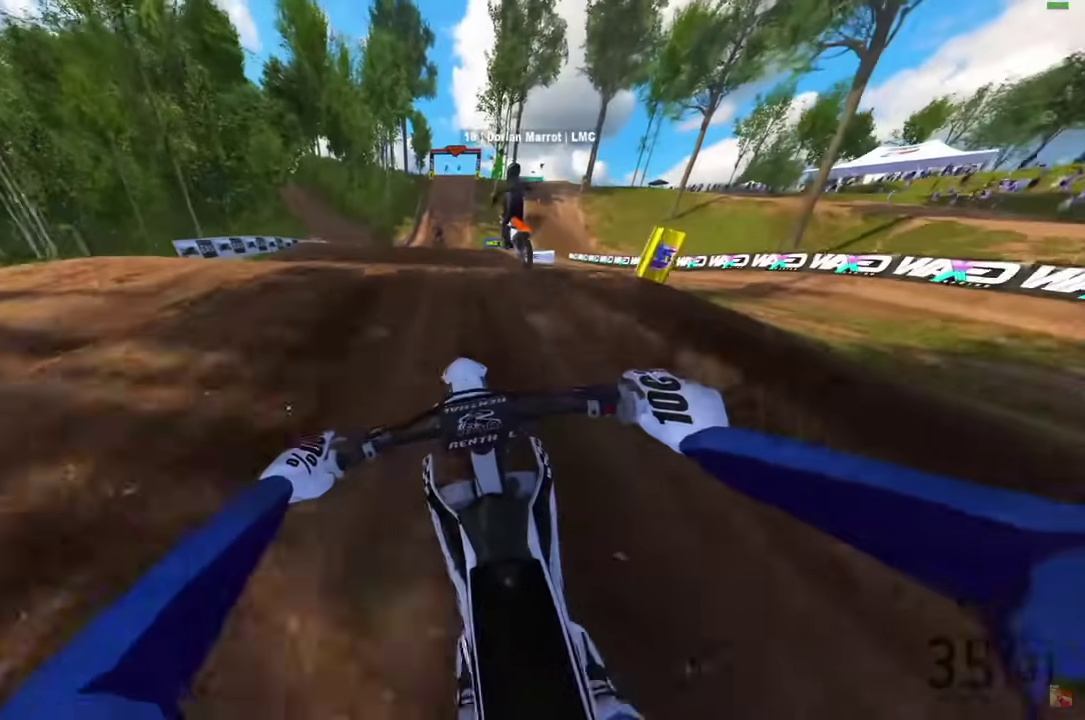
{"dt_ms": 600, "buttons": ["CROSS", "R2"], "left_stick": "center", "right_stick": "center", "events": [[150, "right_stick", "center"], [200, "CROSS", "down"], [300, "CROSS", "up"], [300, "R2", "up"], [300, "left_stick", "right"], [483, "R2", "down"], [567, "CROSS", "down"], [567, "left_stick", "center"]]}
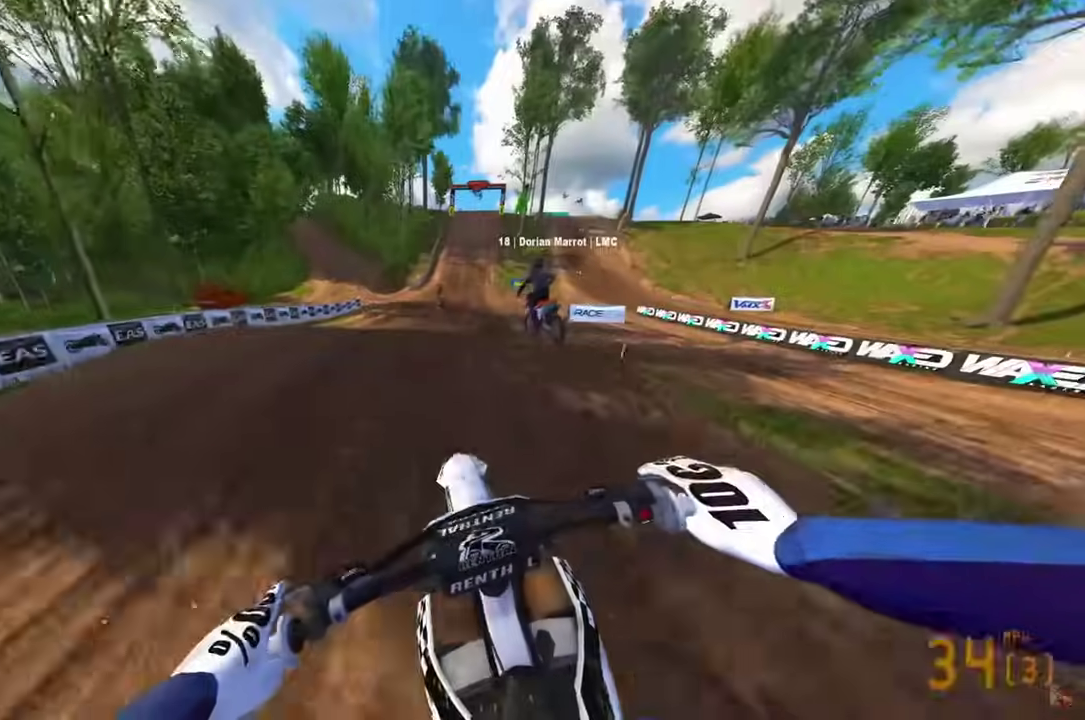
{"dt_ms": 400, "buttons": ["R2"], "left_stick": "center", "right_stick": "center", "events": [[50, "CROSS", "up"]]}
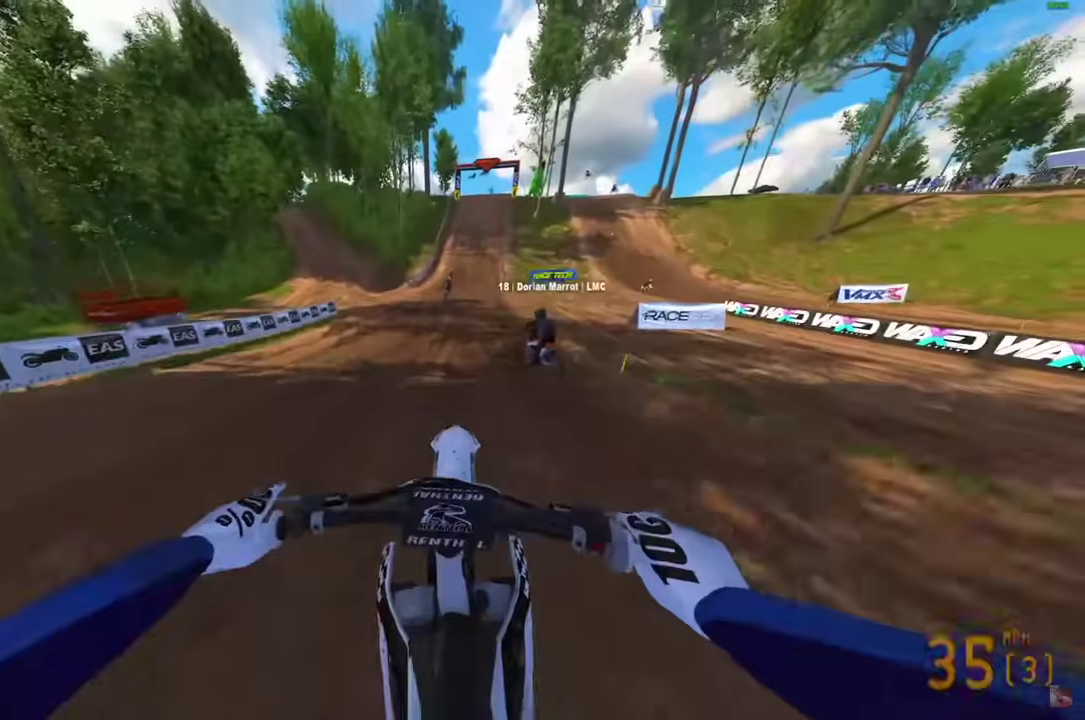
{"dt_ms": 500, "buttons": ["R2"], "left_stick": "right", "right_stick": "up", "events": [[50, "right_stick", "up"], [200, "left_stick", "right"]]}
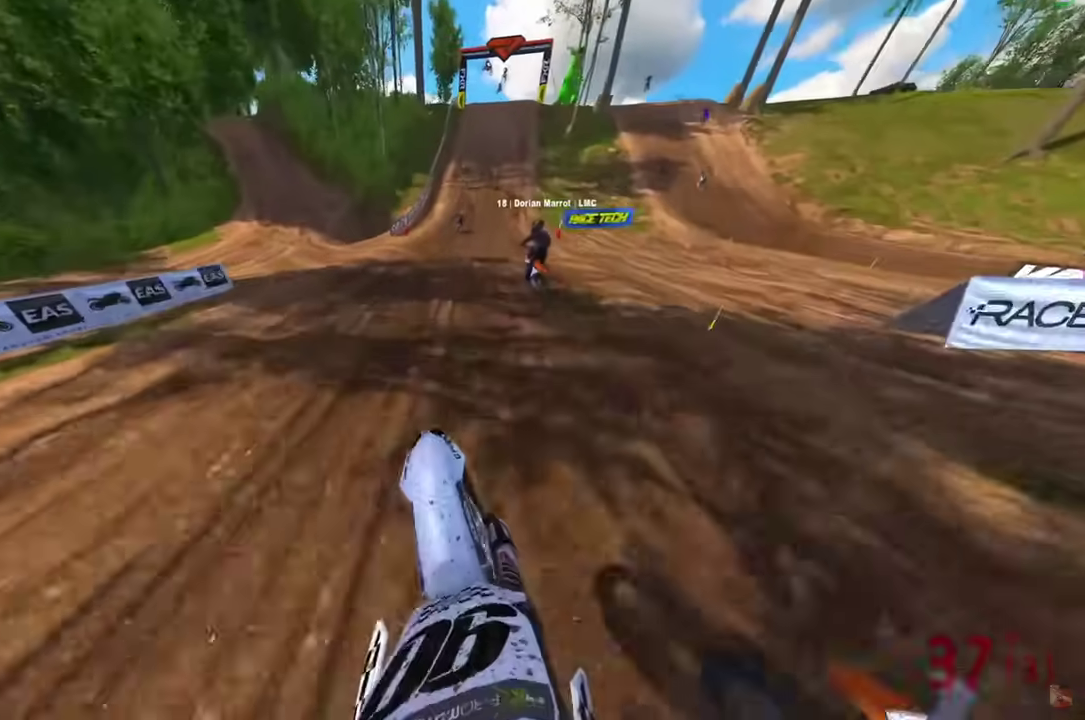
{"dt_ms": 300, "buttons": ["R2"], "left_stick": "center", "right_stick": "up-left"}
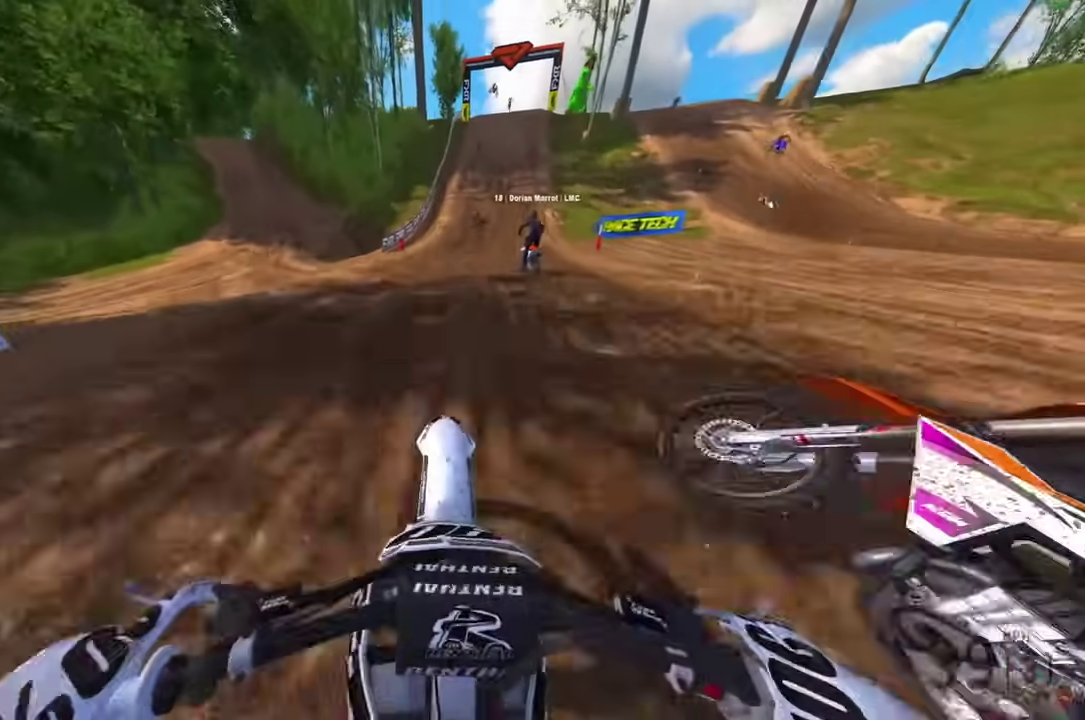
{"dt_ms": 900, "buttons": ["R2"], "left_stick": "center", "right_stick": "down-left", "events": [[600, "R1", "down"], [650, "right_stick", "left"], [683, "R2", "up"], [783, "R2", "down"], [833, "R1", "up"], [833, "right_stick", "down-left"]]}
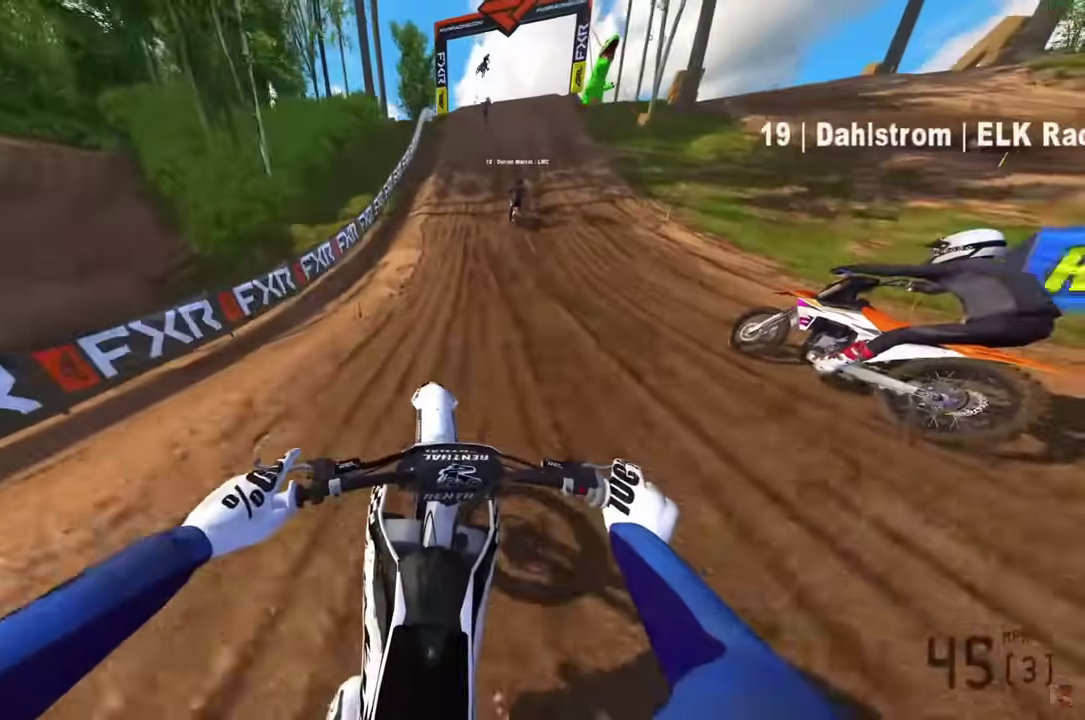
{"dt_ms": 300, "buttons": ["R2"], "left_stick": "center", "right_stick": "down-left", "events": []}
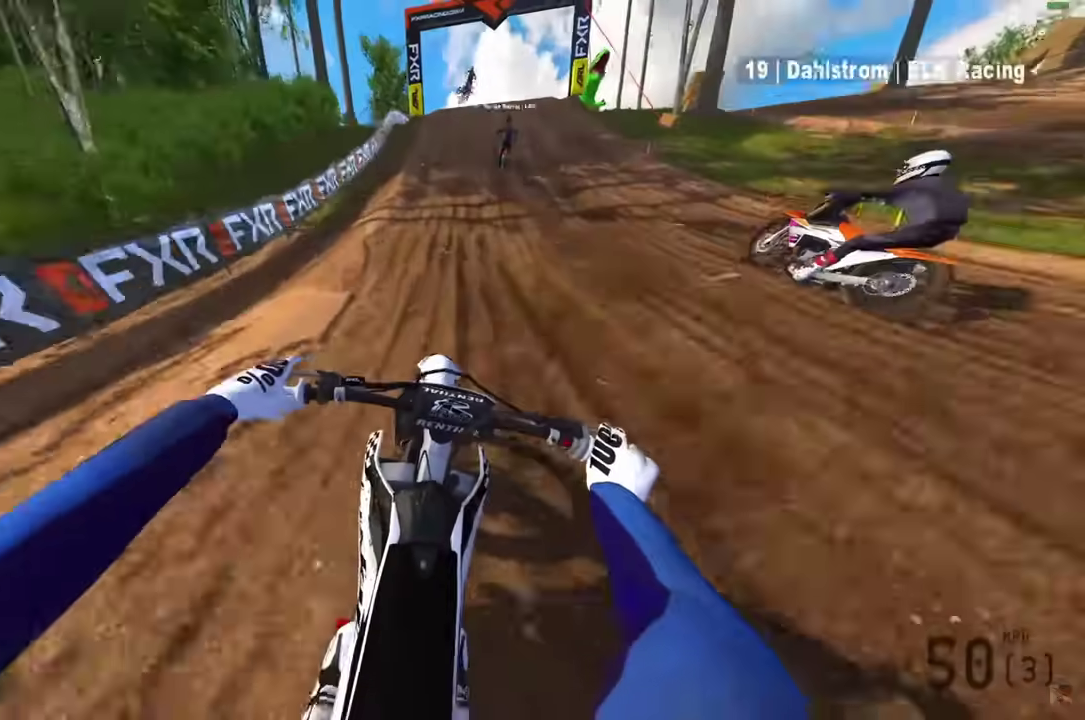
{"dt_ms": 600, "buttons": ["R2"], "left_stick": "center", "right_stick": "center", "events": [[383, "right_stick", "center"]]}
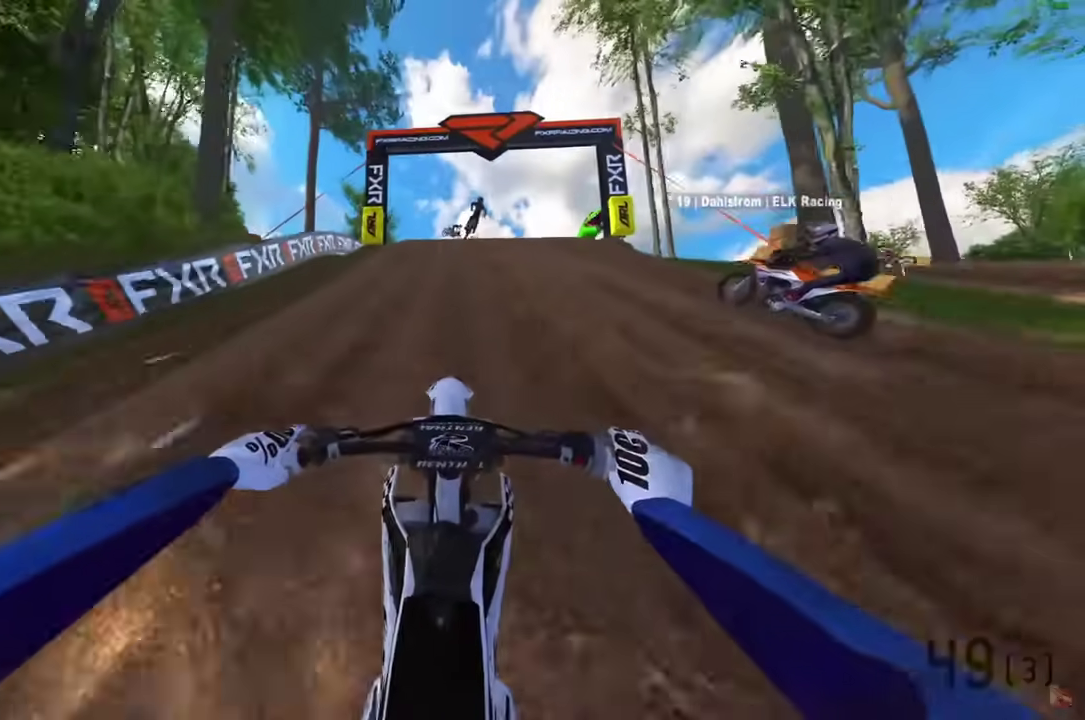
{"dt_ms": 400, "buttons": ["R2"], "left_stick": "center", "right_stick": "center", "events": [[183, "R1", "down"], [233, "R1", "up"]]}
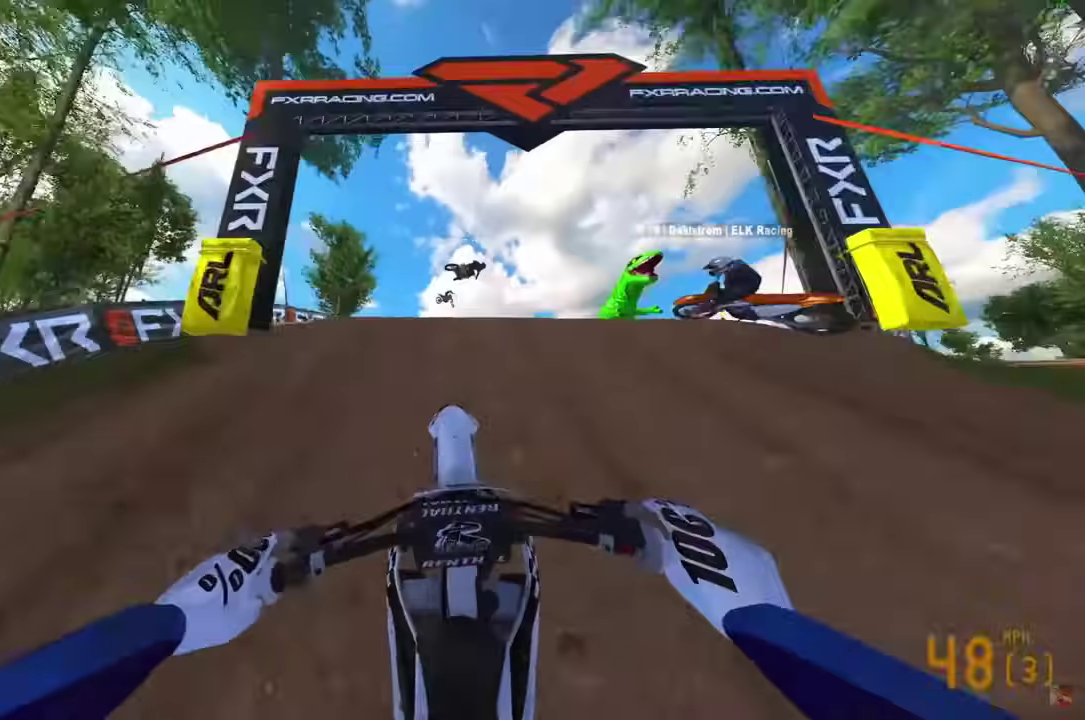
{"dt_ms": 500, "buttons": [], "left_stick": "center", "right_stick": "center", "events": [[17, "CROSS", "down"], [17, "R2", "up"], [33, "left_stick", "up-left"], [100, "CROSS", "up"], [217, "left_stick", "center"], [283, "CROSS", "down"], [350, "CROSS", "up"]]}
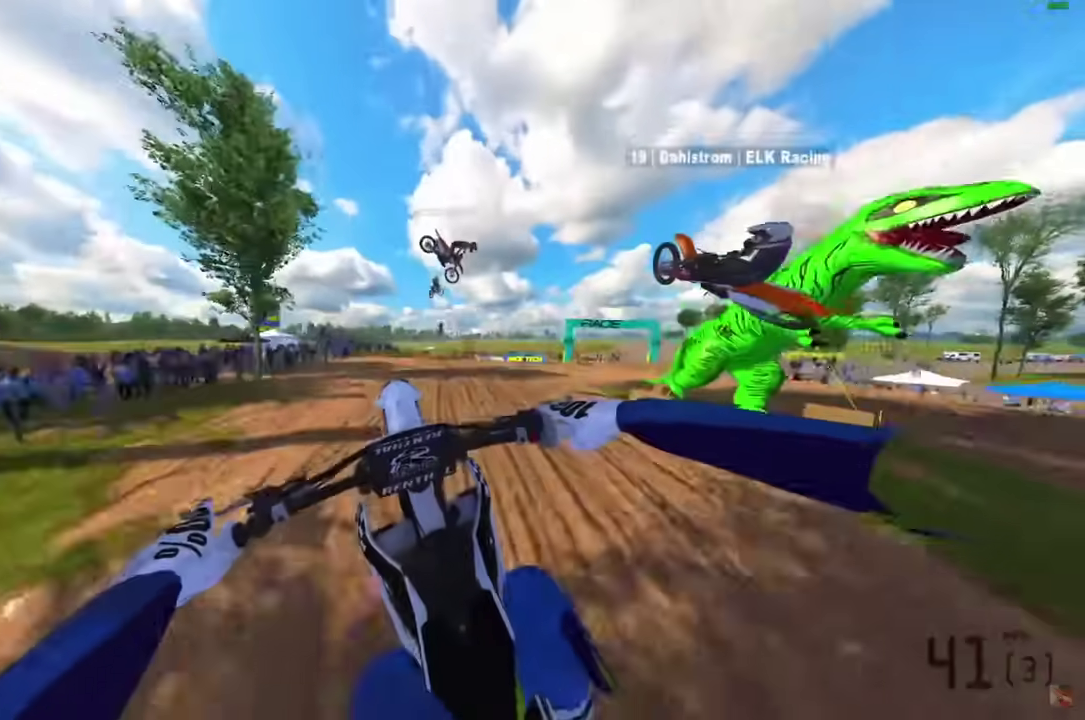
{"dt_ms": 300, "buttons": [], "left_stick": "center", "right_stick": "up", "events": [[167, "L3", "down"], [200, "right_stick", "up"], [283, "L3", "up"]]}
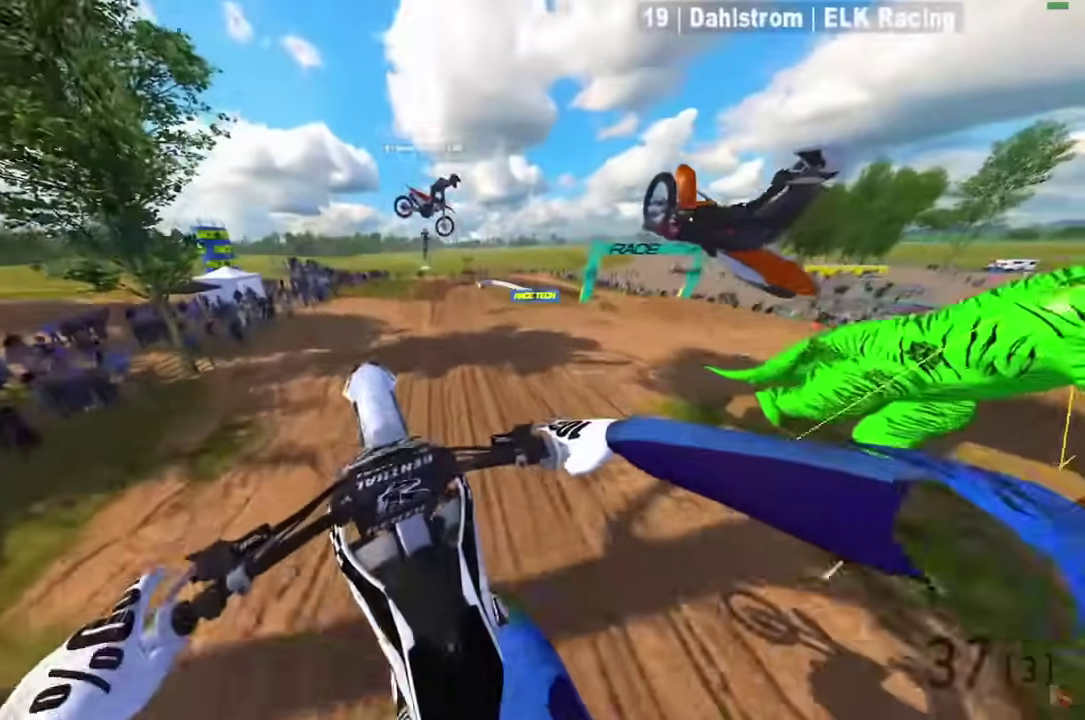
{"dt_ms": 700, "buttons": [], "left_stick": "center", "right_stick": "up"}
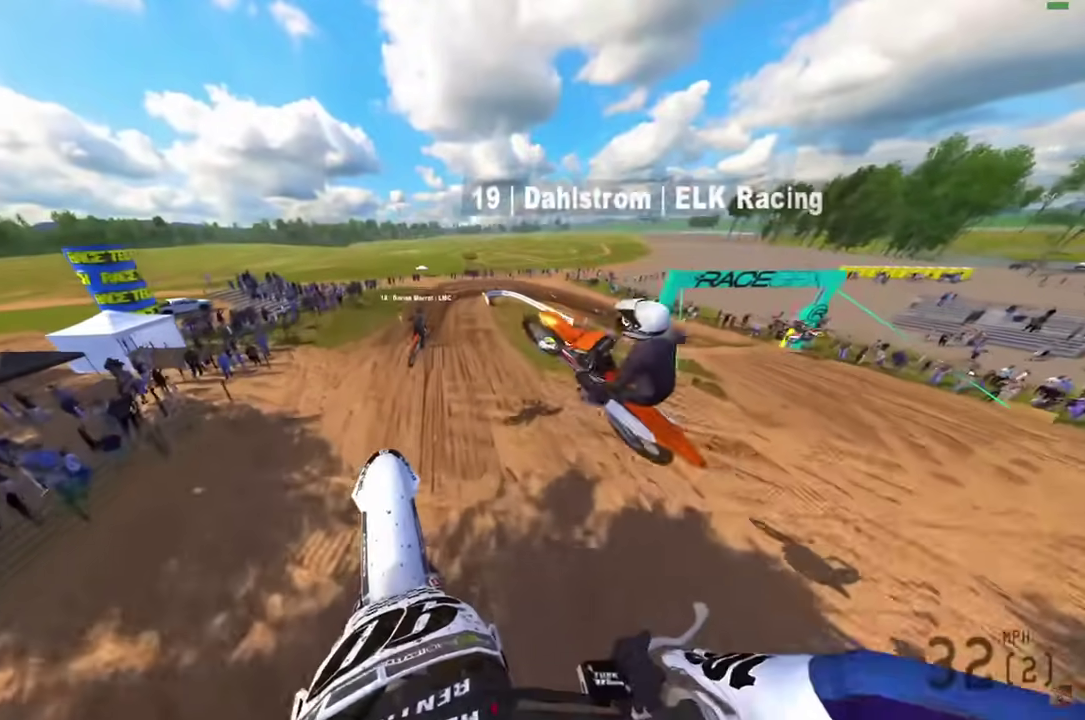
{"dt_ms": 300, "buttons": [], "left_stick": "center", "right_stick": "up"}
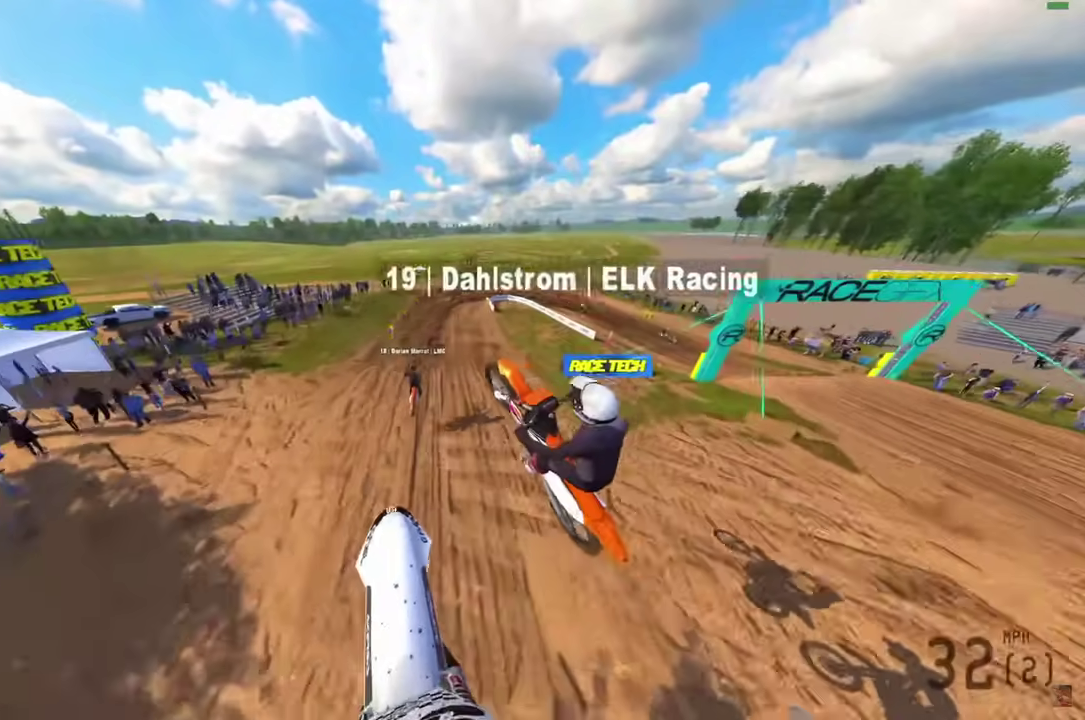
{"dt_ms": 900, "buttons": ["R2"], "left_stick": "center", "right_stick": "up", "events": [[283, "R2", "down"]]}
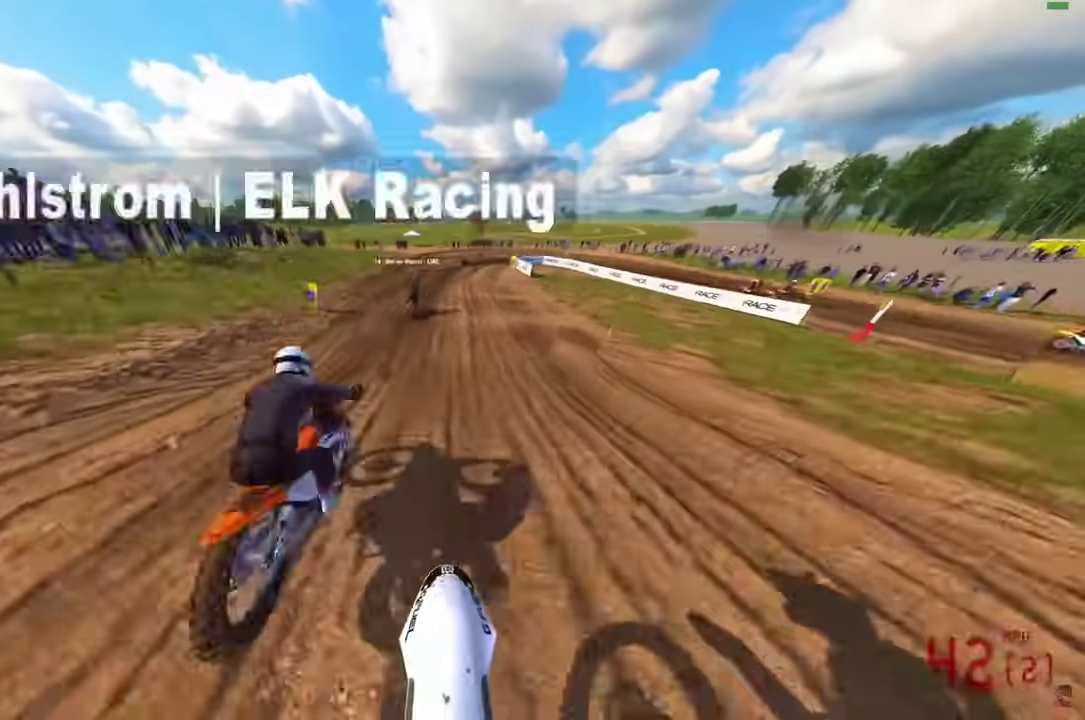
{"dt_ms": 300, "buttons": [], "left_stick": "left", "right_stick": "right", "events": [[133, "right_stick", "up-right"], [183, "R2", "up"], [267, "left_stick", "left"], [300, "right_stick", "right"]]}
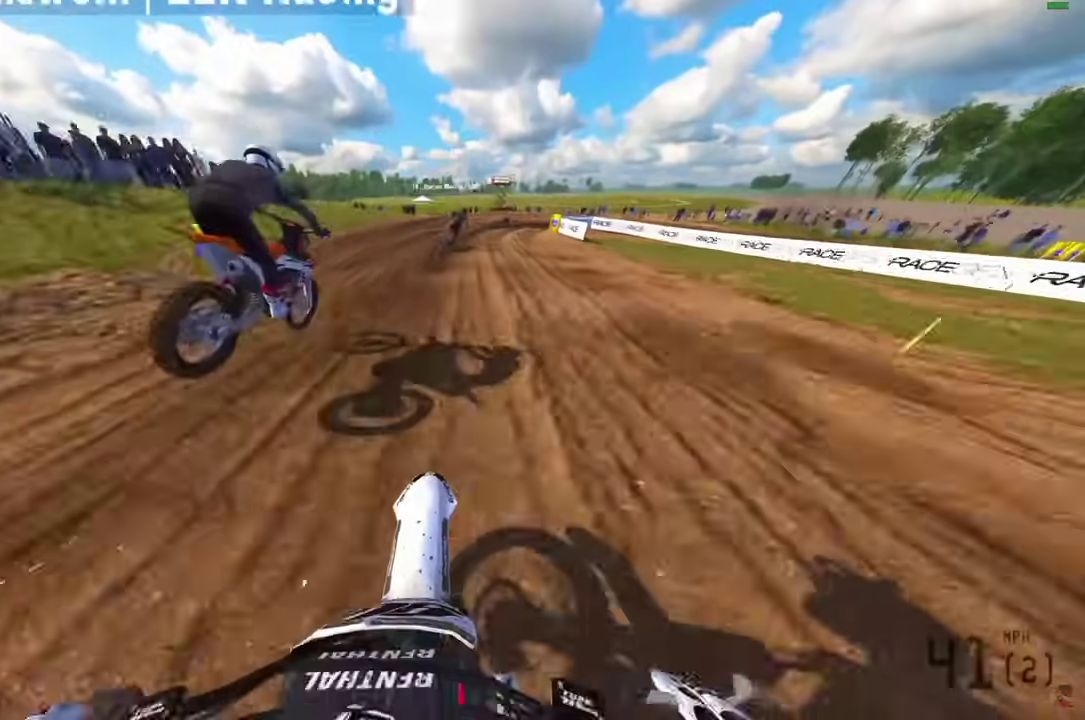
{"dt_ms": 700, "buttons": [], "left_stick": "right", "right_stick": "down", "events": [[33, "left_stick", "center"], [200, "right_stick", "down-right"], [217, "L2", "down"], [300, "right_stick", "down"], [467, "R2", "down"], [567, "R2", "up"], [617, "L2", "up"], [650, "left_stick", "right"]]}
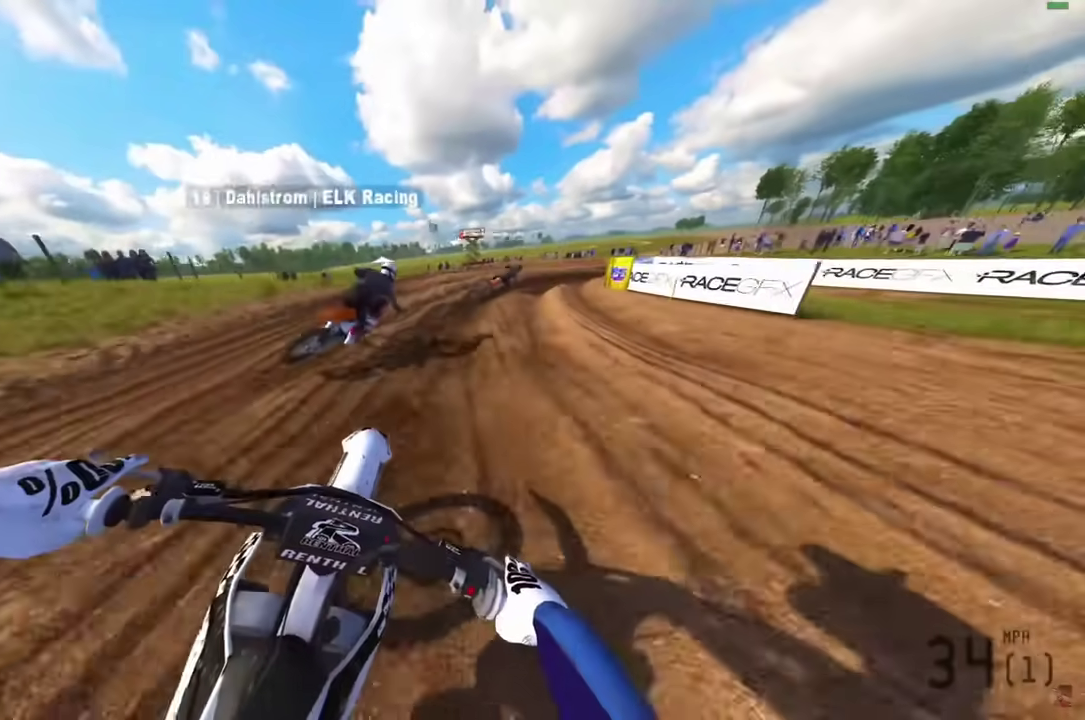
{"dt_ms": 300, "buttons": [], "left_stick": "right", "right_stick": "down", "events": [[217, "R2", "down"], [267, "R2", "up"]]}
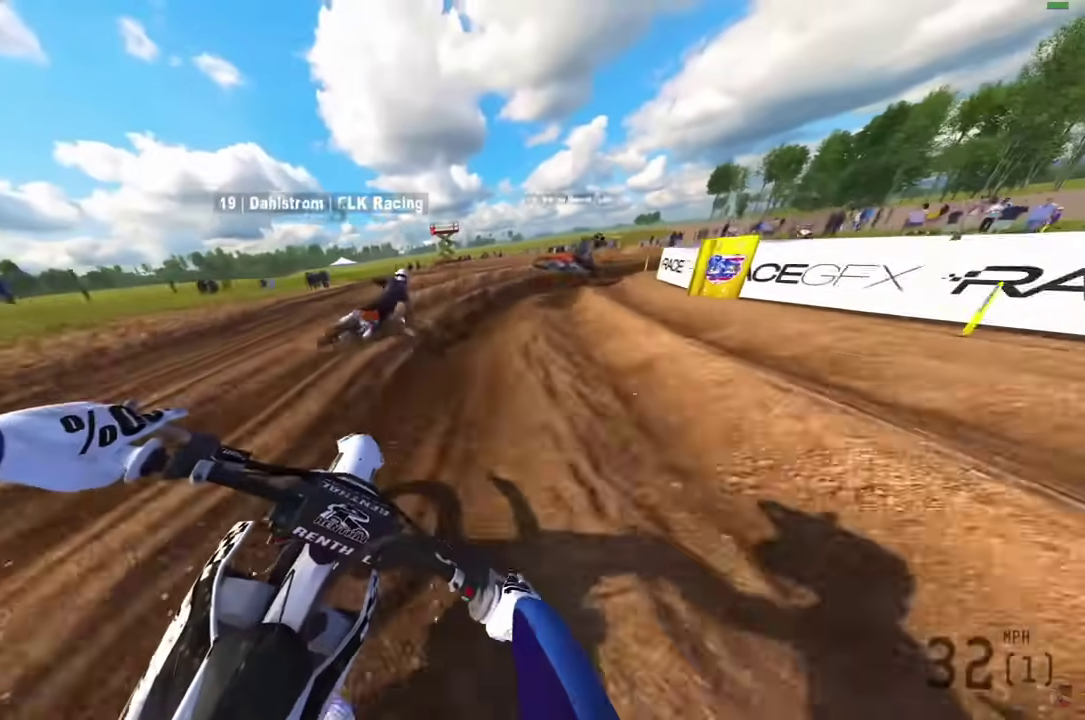
{"dt_ms": 600, "buttons": [], "left_stick": "right", "right_stick": "down-left", "events": [[167, "right_stick", "down-left"], [433, "L2", "down"], [600, "L2", "up"]]}
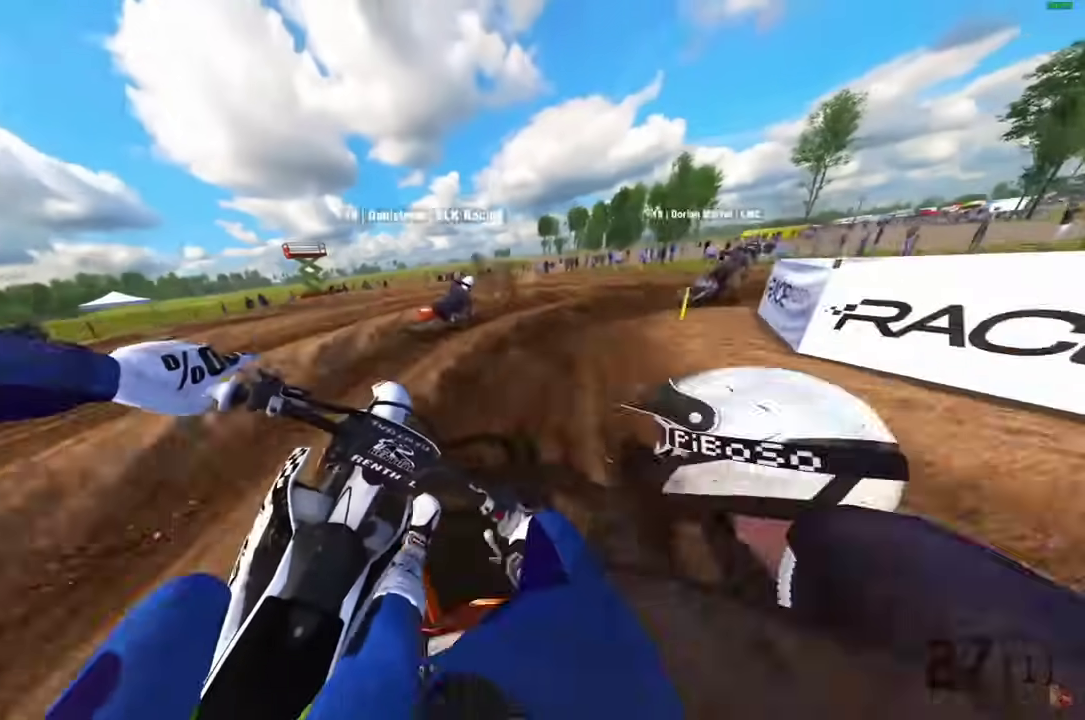
{"dt_ms": 400, "buttons": [], "left_stick": "center", "right_stick": "down"}
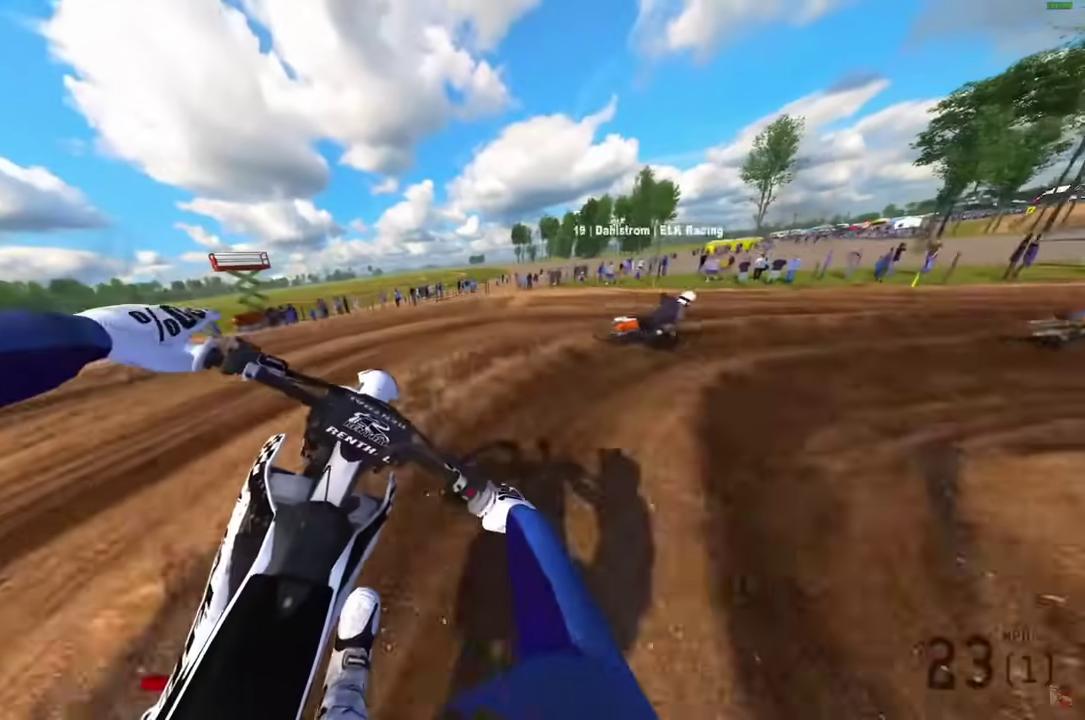
{"dt_ms": 500, "buttons": [], "left_stick": "right", "right_stick": "down-left"}
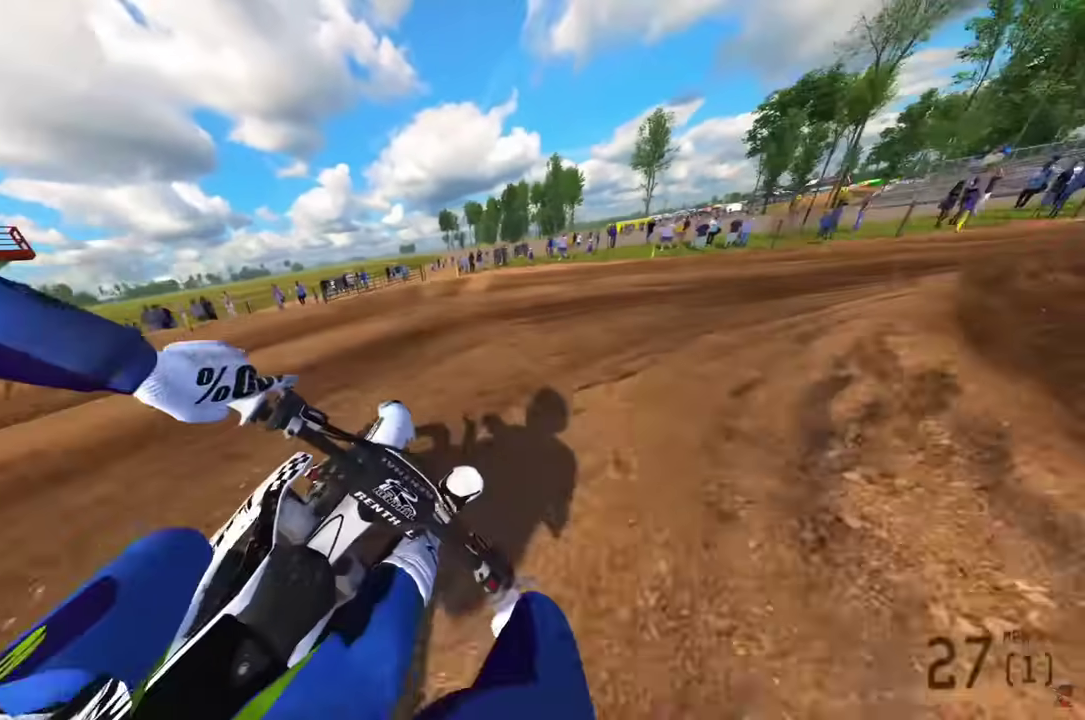
{"dt_ms": 500, "buttons": ["R2"], "left_stick": "right", "right_stick": "down-left", "events": [[150, "R2", "down"]]}
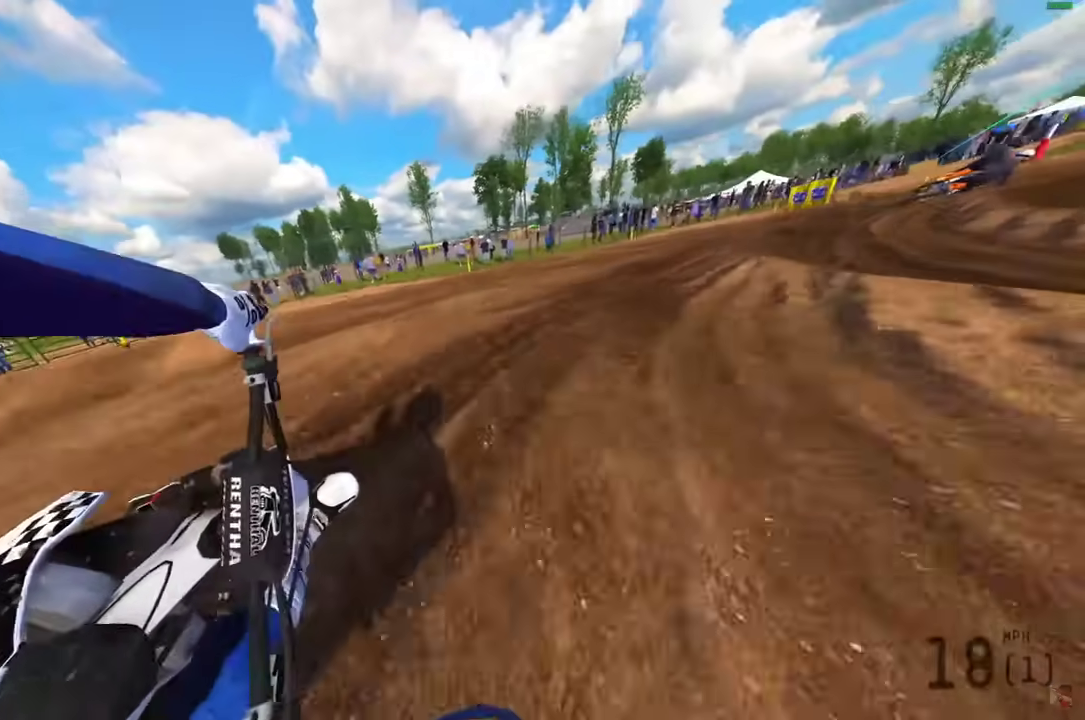
{"dt_ms": 400, "buttons": [], "left_stick": "right", "right_stick": "left", "events": [[50, "R2", "up"], [50, "right_stick", "left"], [150, "R2", "down"], [250, "R2", "up"]]}
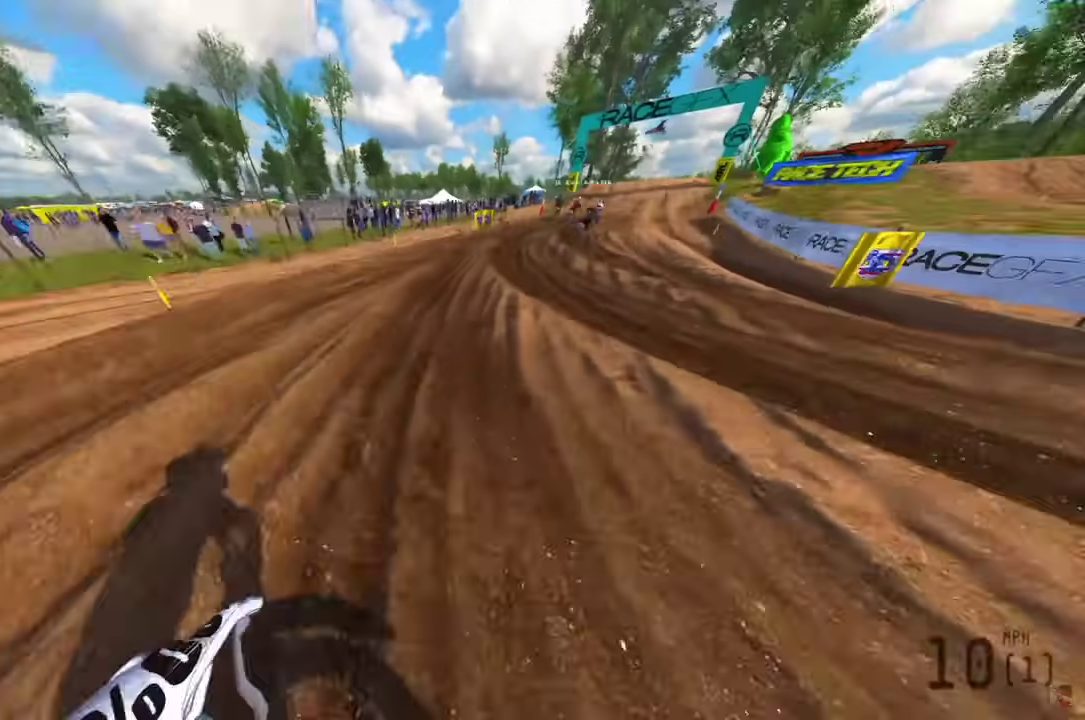
{"dt_ms": 600, "buttons": ["R2"], "left_stick": "center", "right_stick": "up", "events": [[33, "left_stick", "center"], [67, "R2", "down"], [83, "right_stick", "up-left"], [250, "right_stick", "up"], [367, "R2", "up"], [467, "R2", "down"]]}